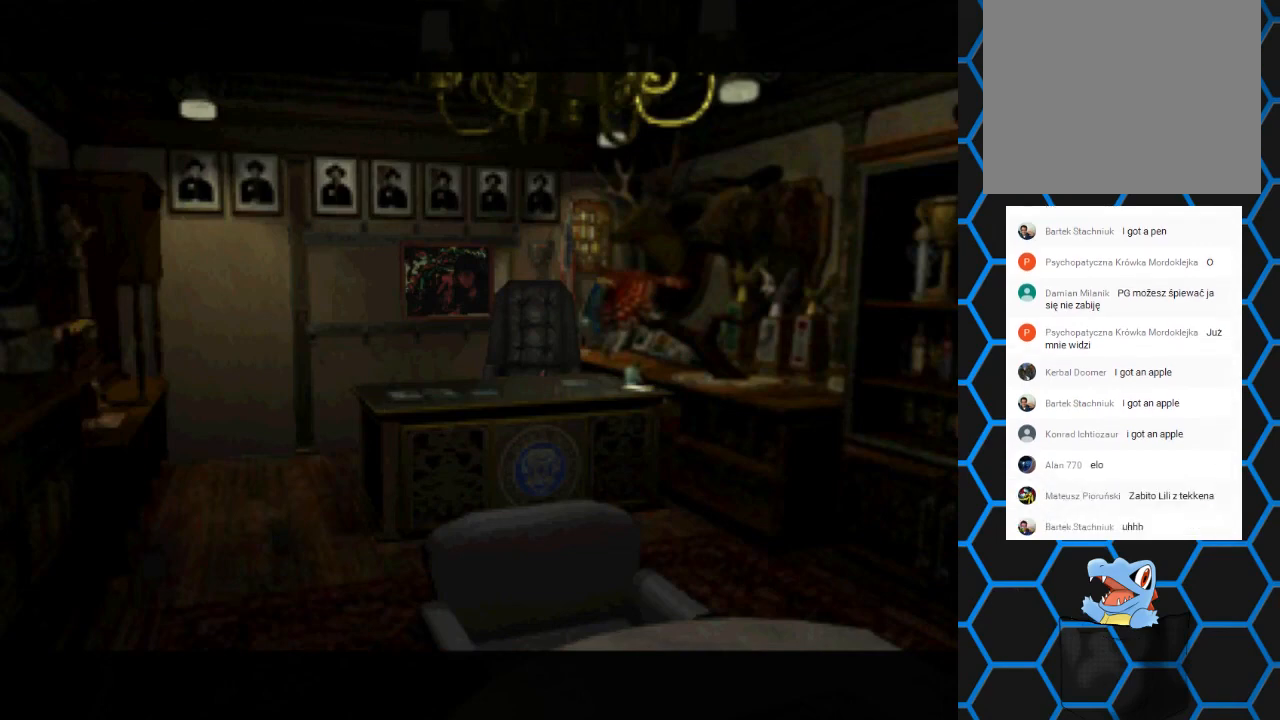
Gameplay with a controller (PlayStation layout); each line is a JSON object with the inputs held at the frame after it. "events" lists button and stick changes between this image and that frame as [ms after this image, input, new state], when the widget could be followed in between. Not read: L3 R3 left_stick right_stick.
{"buttons": ["DPAD_LEFT"], "events": [[300, "DPAD_LEFT", "down"]]}
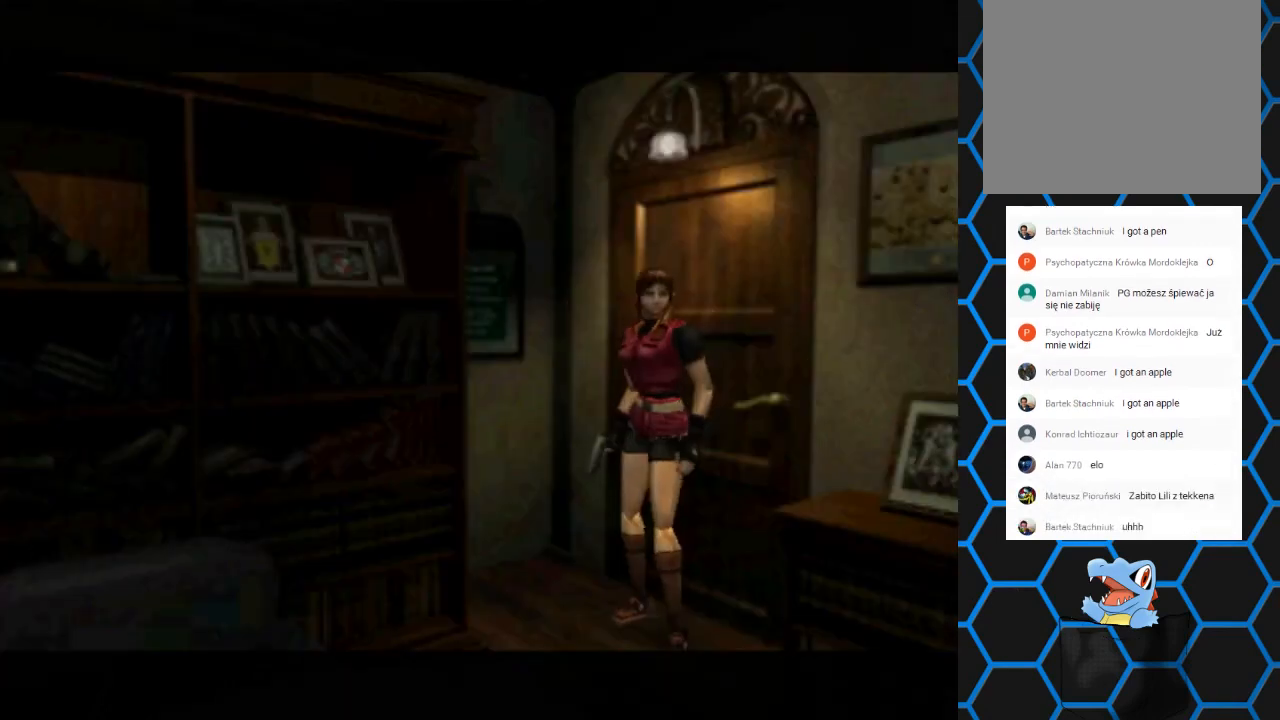
{"buttons": [], "events": [[67, "DPAD_LEFT", "up"]]}
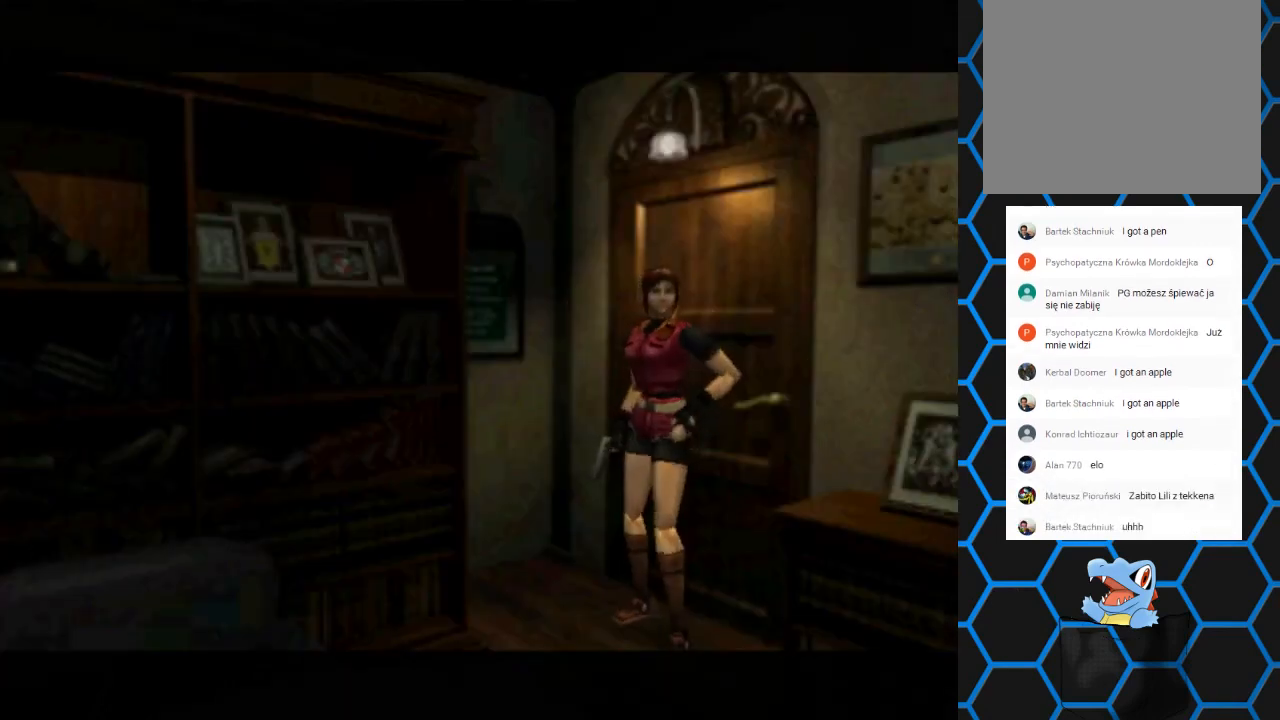
{"buttons": [], "events": []}
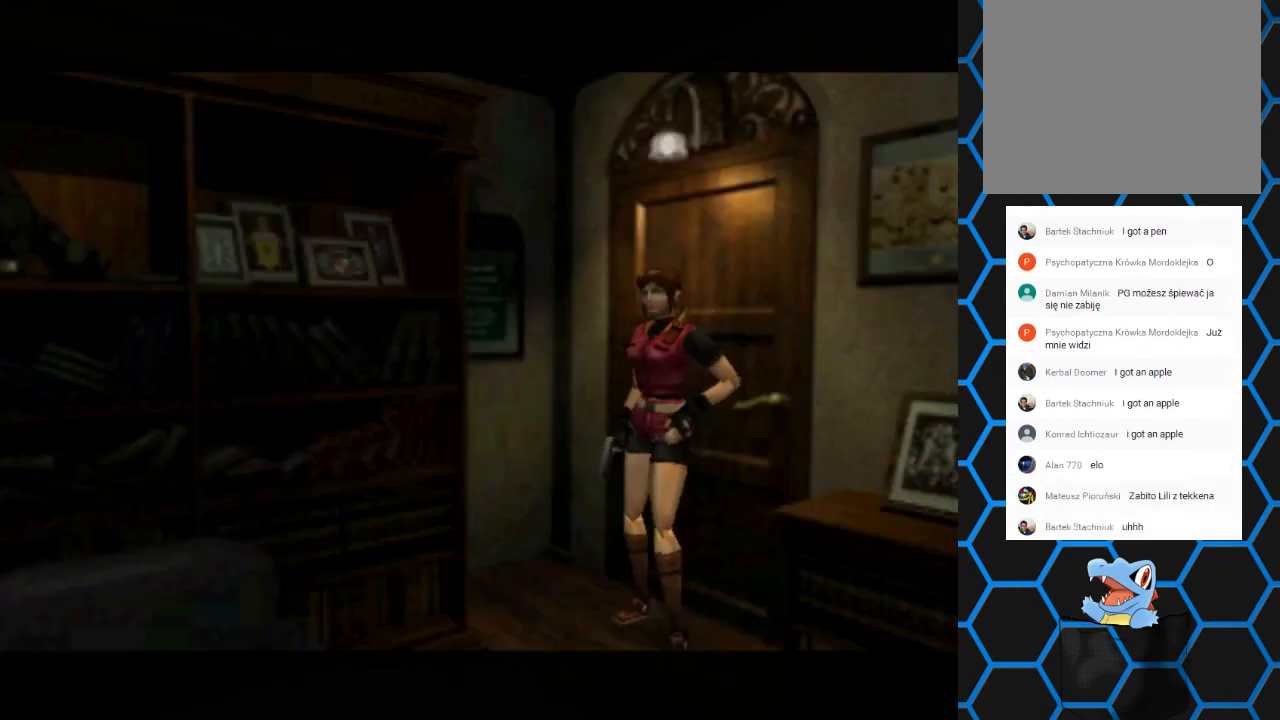
{"buttons": ["DPAD_LEFT"], "events": [[267, "DPAD_LEFT", "down"]]}
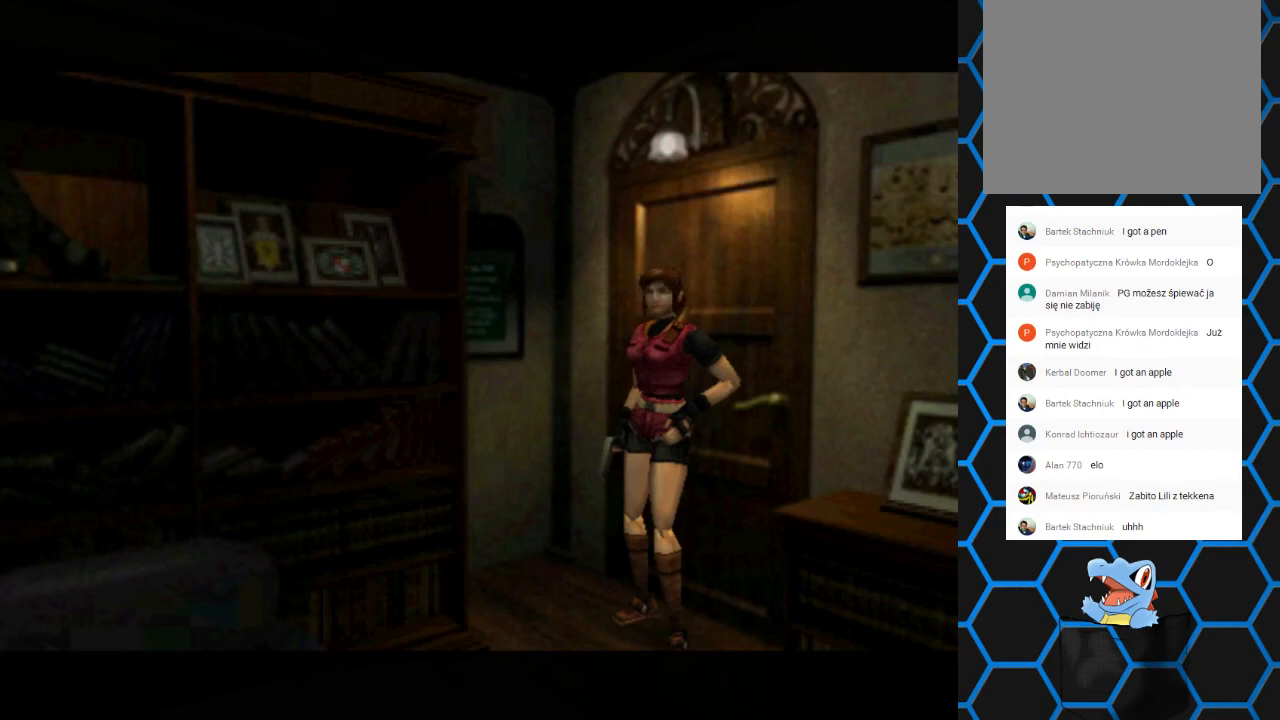
{"buttons": [], "events": [[33, "DPAD_LEFT", "up"]]}
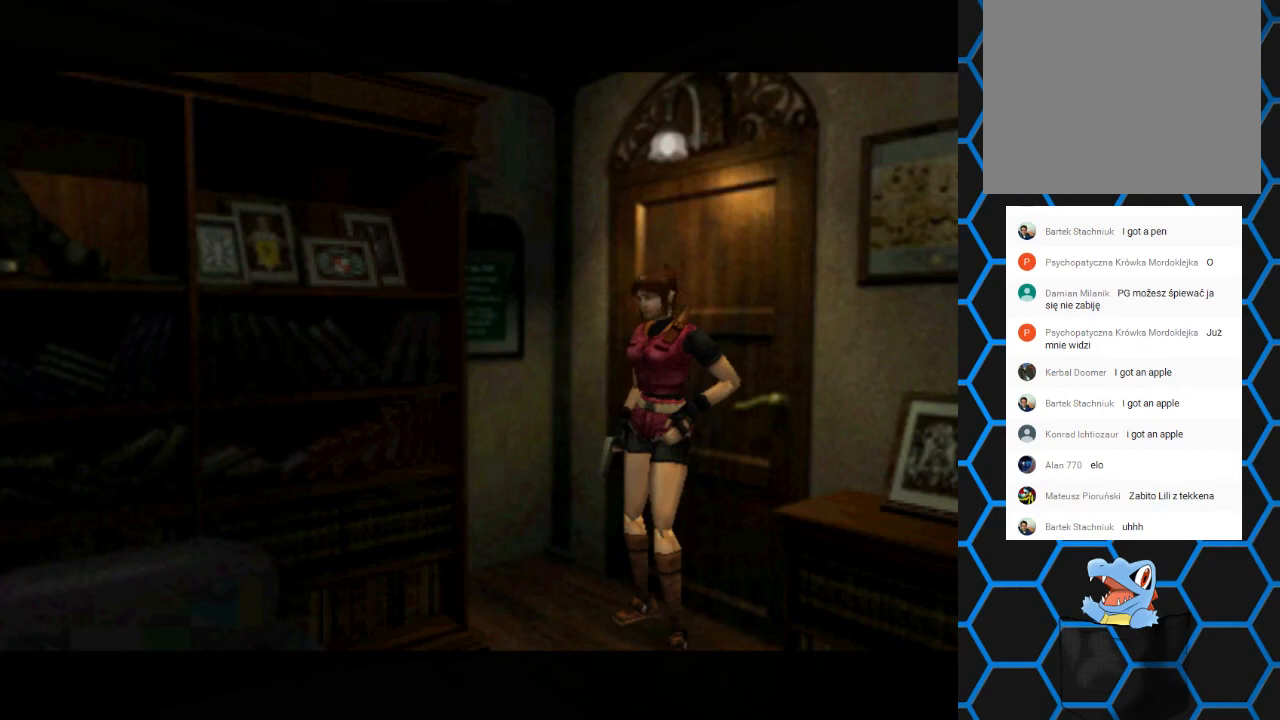
{"buttons": [], "events": []}
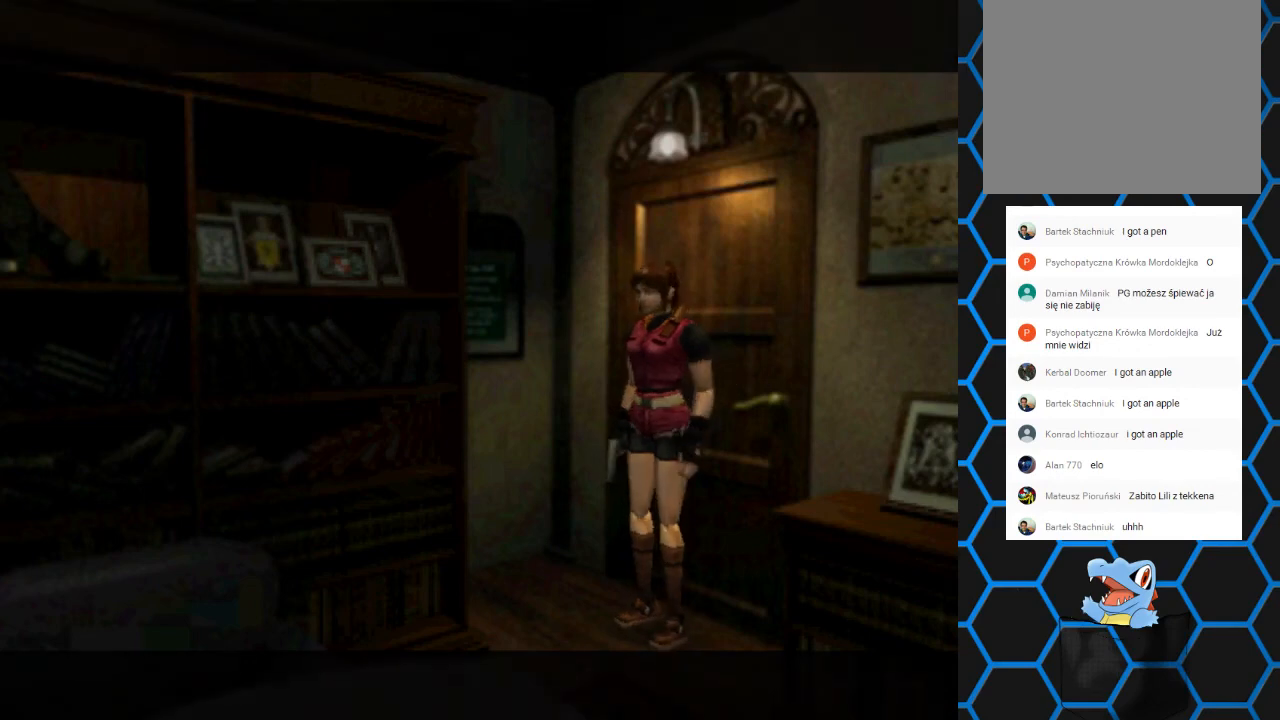
{"buttons": [], "events": []}
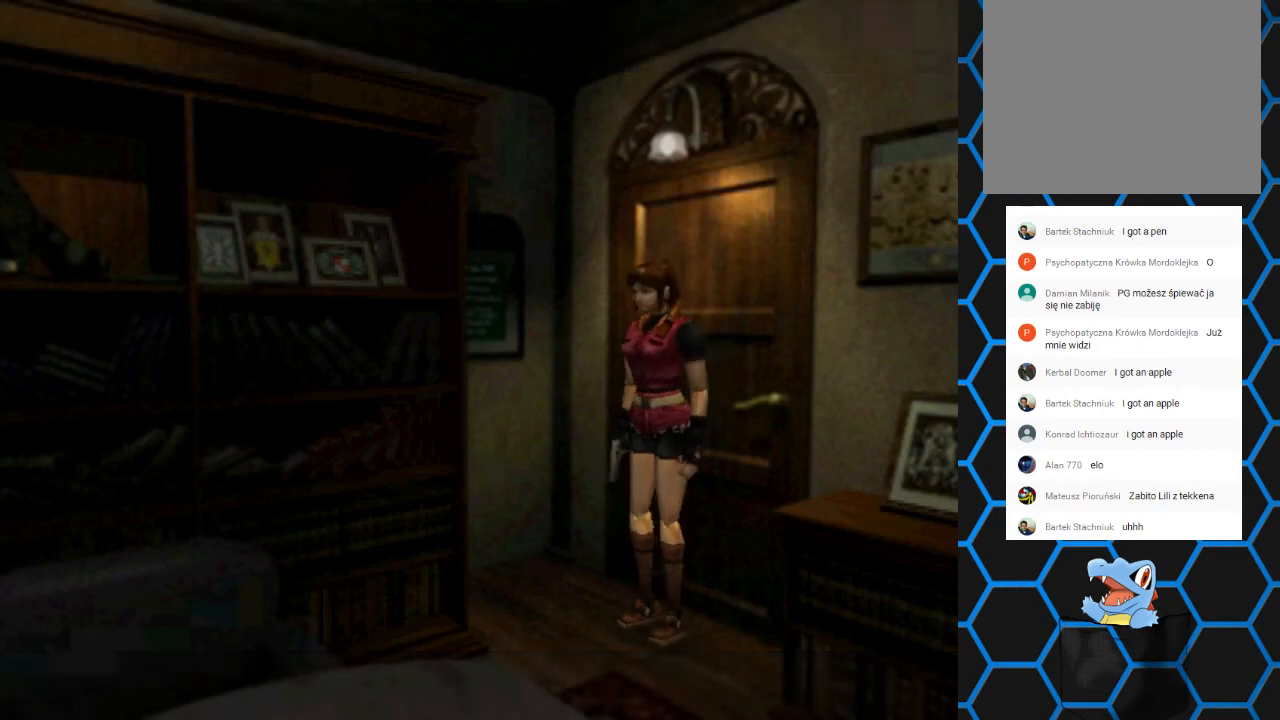
{"buttons": [], "events": [[167, "DPAD_LEFT", "down"], [400, "DPAD_LEFT", "up"]]}
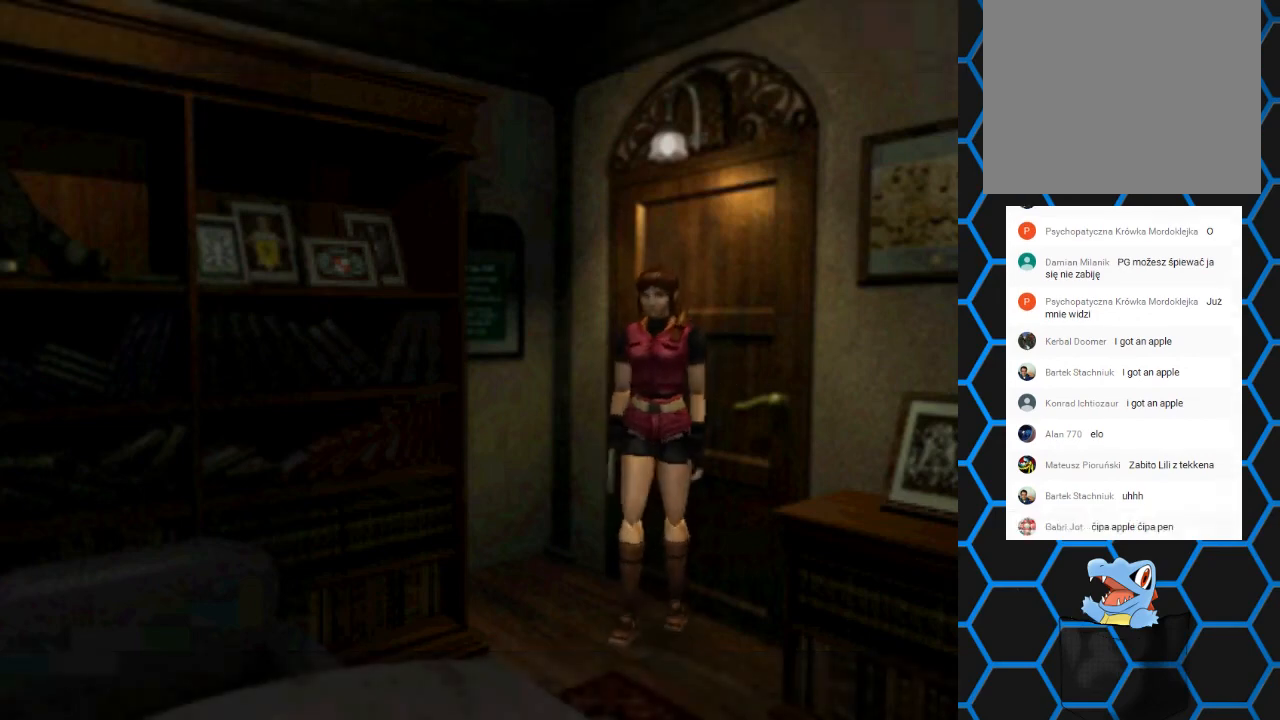
{"buttons": [], "events": []}
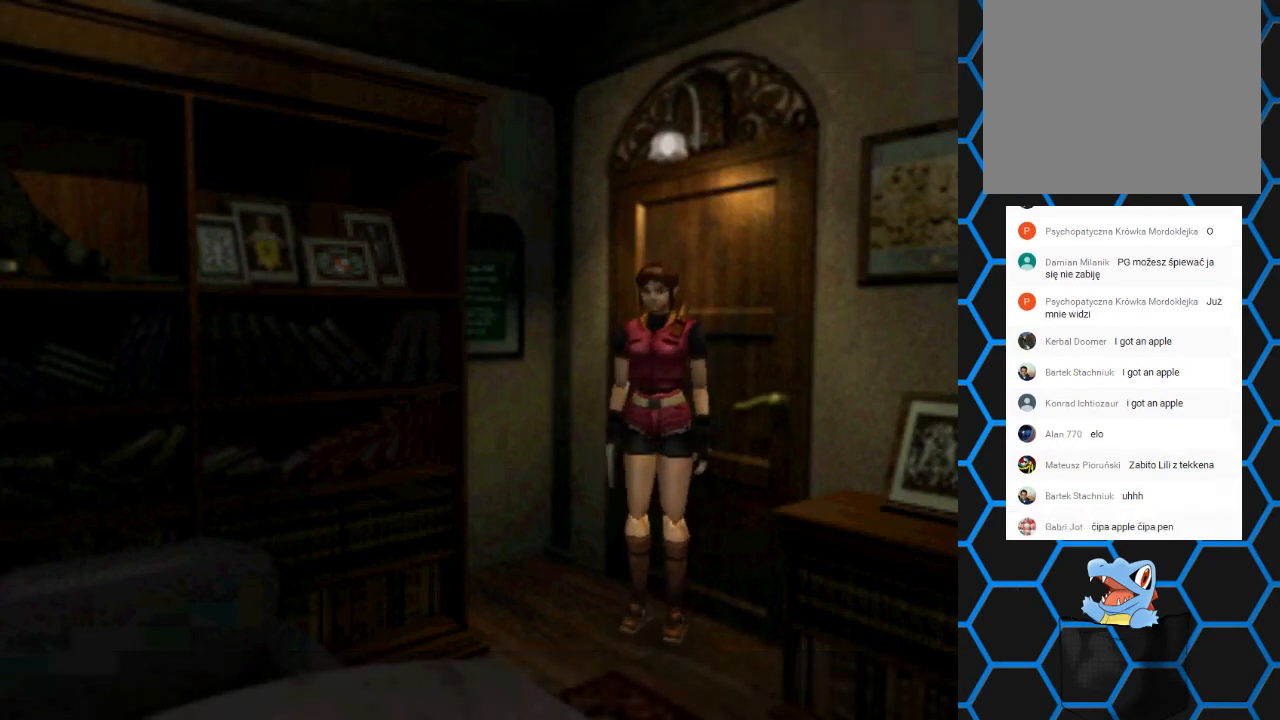
{"buttons": [], "events": []}
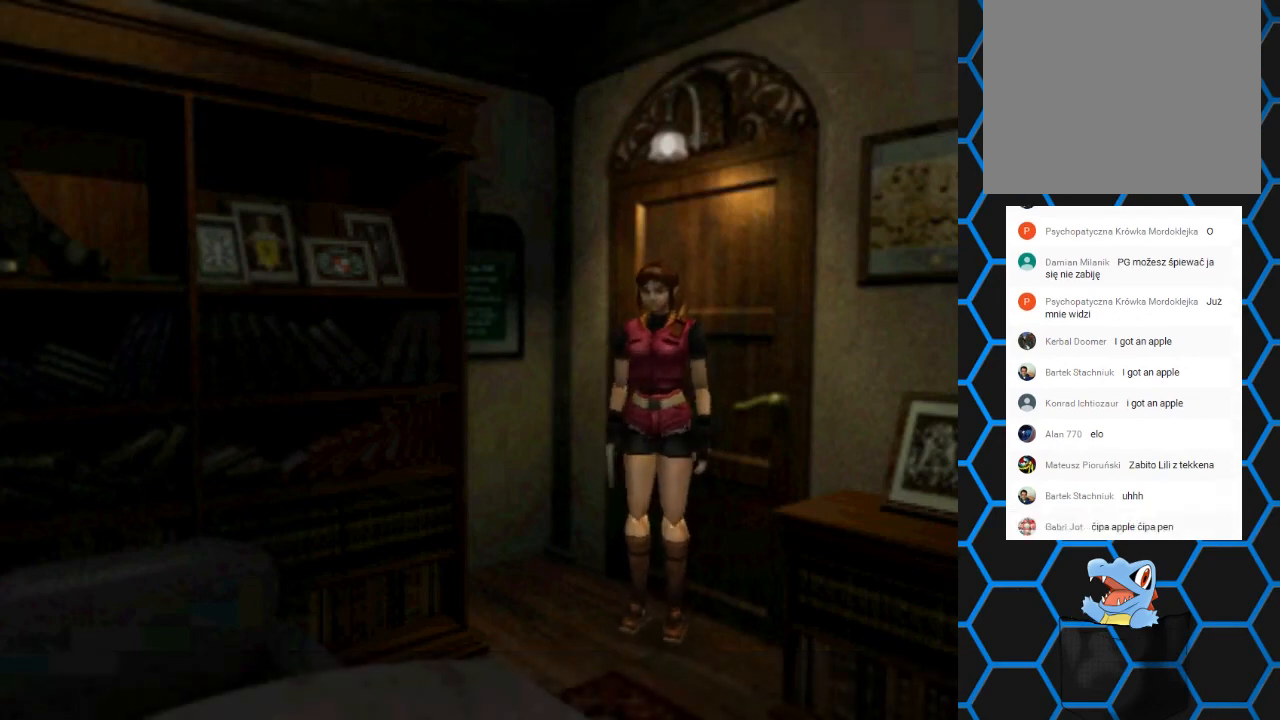
{"buttons": [], "events": []}
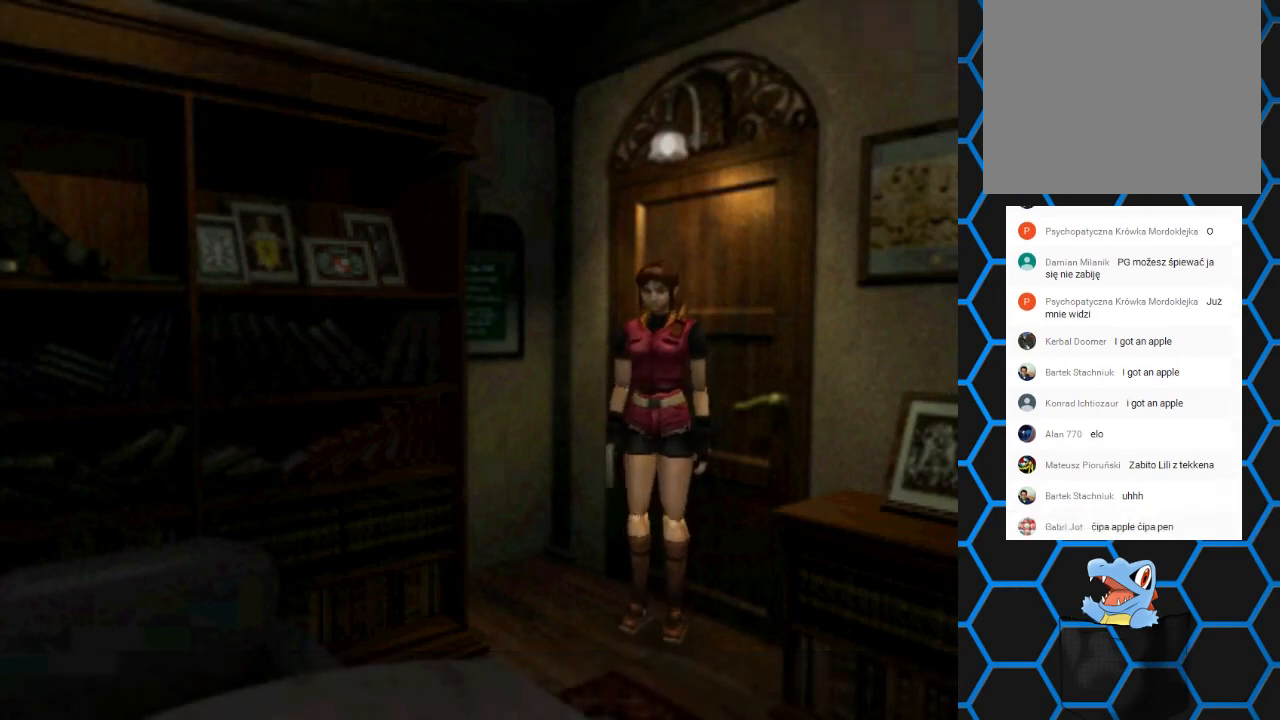
{"buttons": ["SQUARE", "DPAD_UP"], "events": [[333, "SQUARE", "down"], [367, "DPAD_UP", "down"]]}
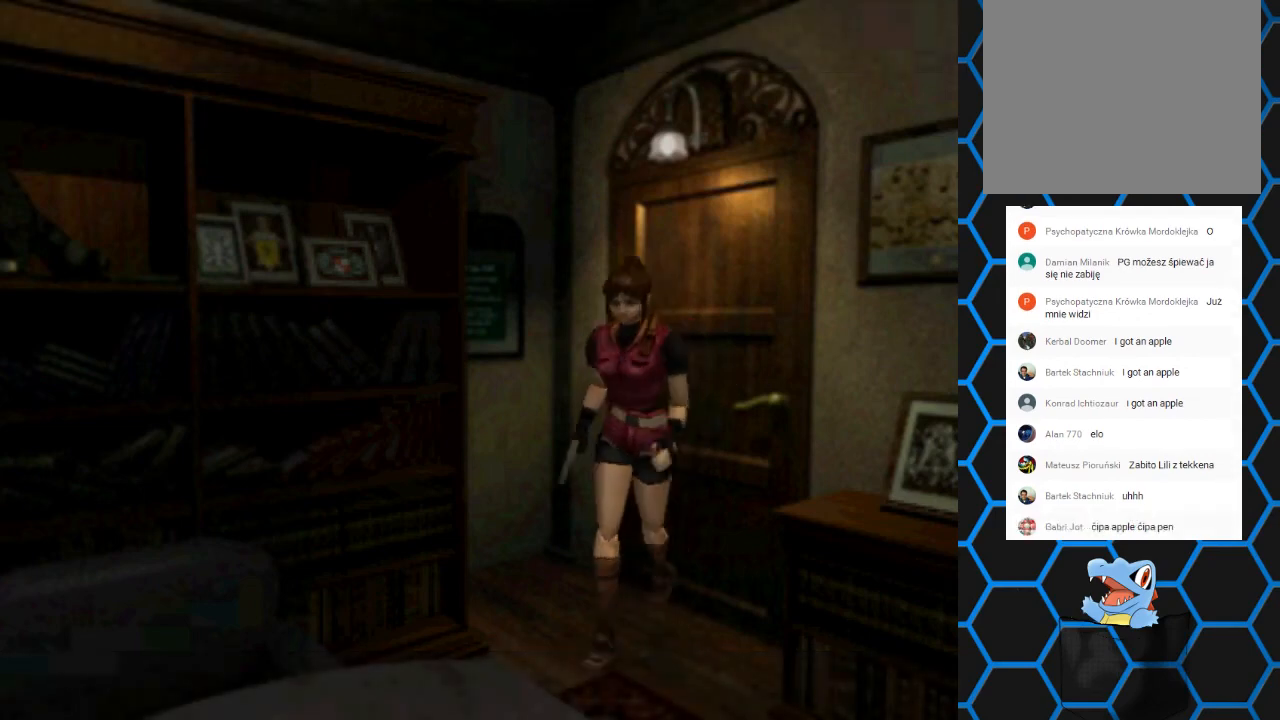
{"buttons": ["SQUARE", "DPAD_UP", "DPAD_LEFT"], "events": [[300, "DPAD_LEFT", "down"]]}
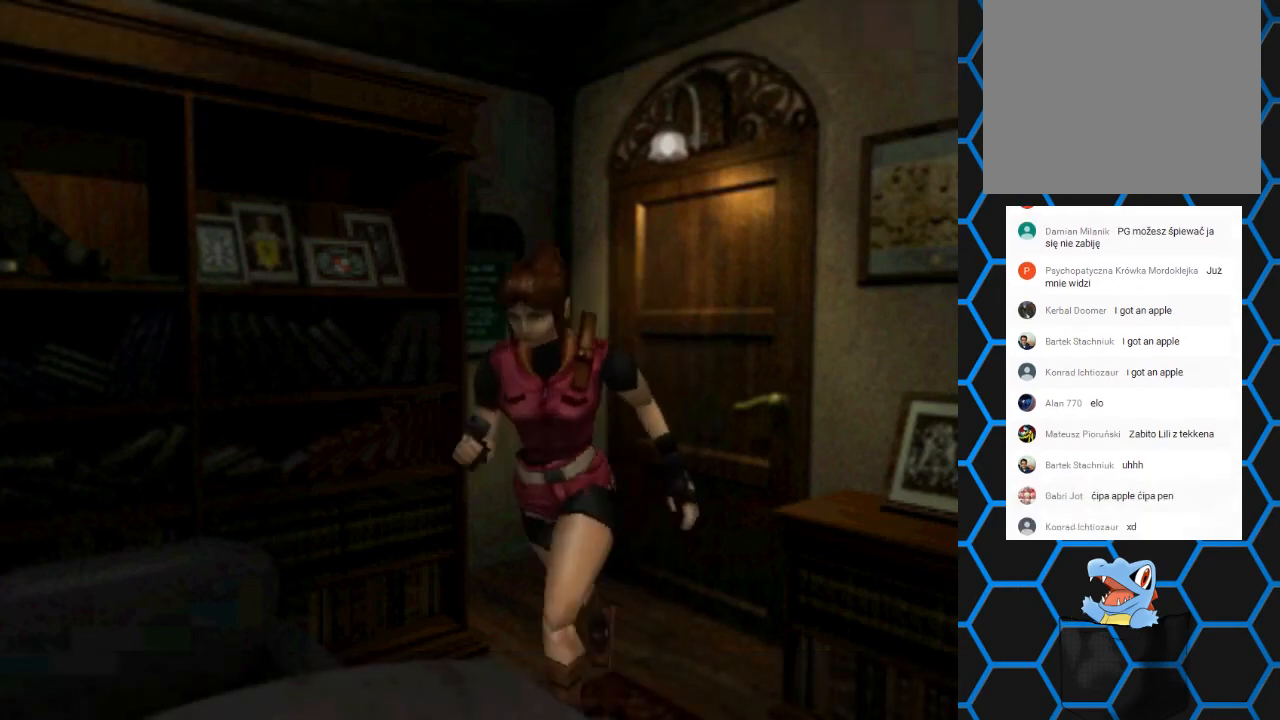
{"buttons": ["SQUARE", "DPAD_UP"], "events": [[400, "DPAD_LEFT", "up"]]}
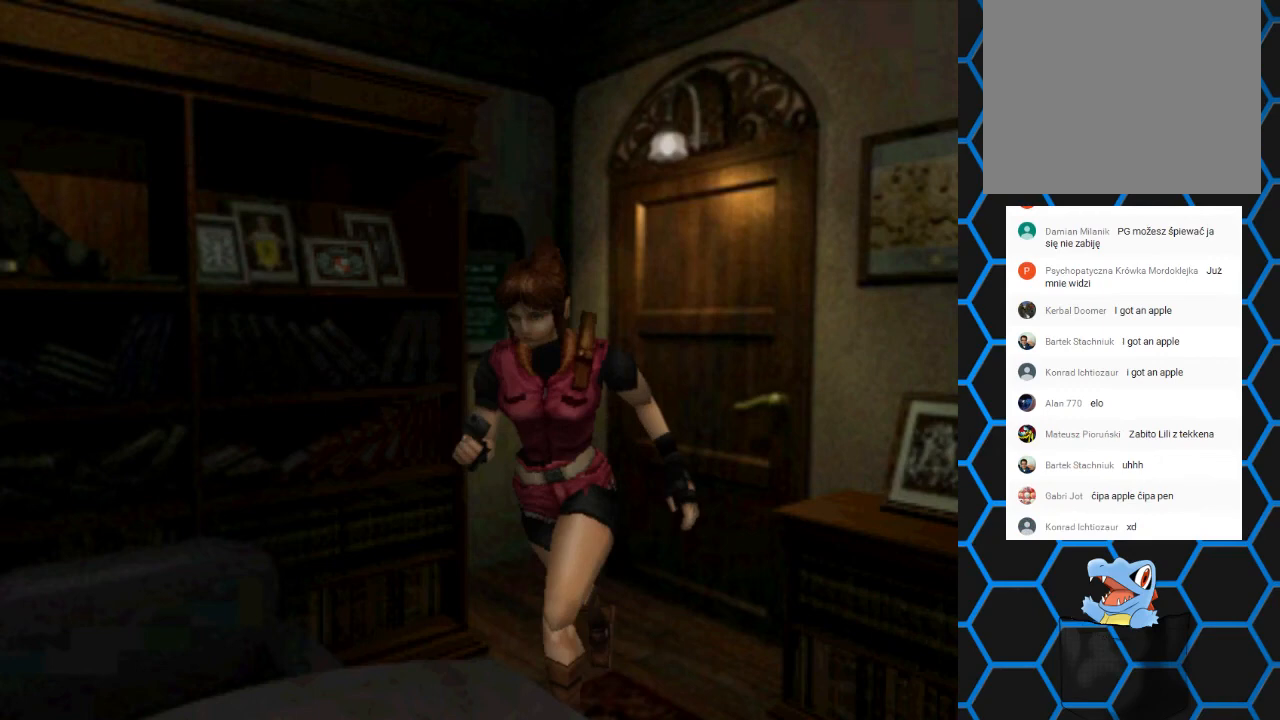
{"buttons": ["SQUARE", "DPAD_UP", "DPAD_LEFT"], "events": [[300, "DPAD_LEFT", "down"]]}
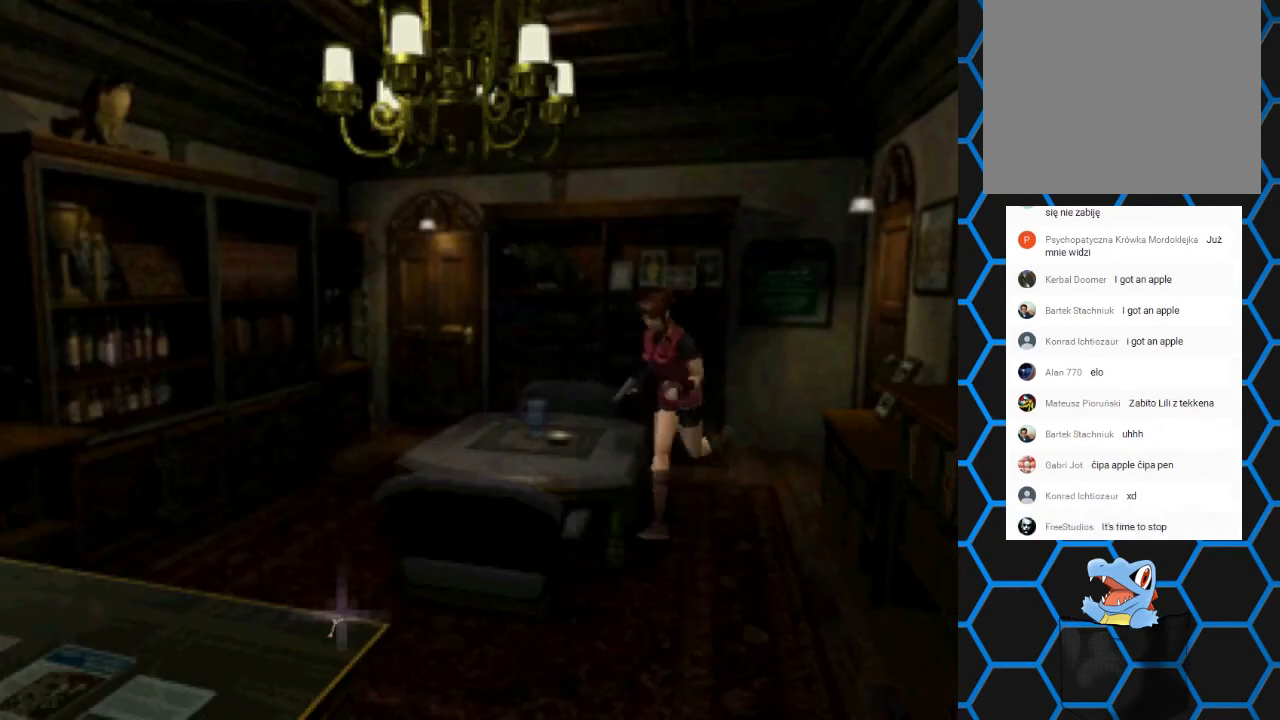
{"buttons": ["SQUARE", "DPAD_UP"], "events": [[33, "DPAD_LEFT", "up"]]}
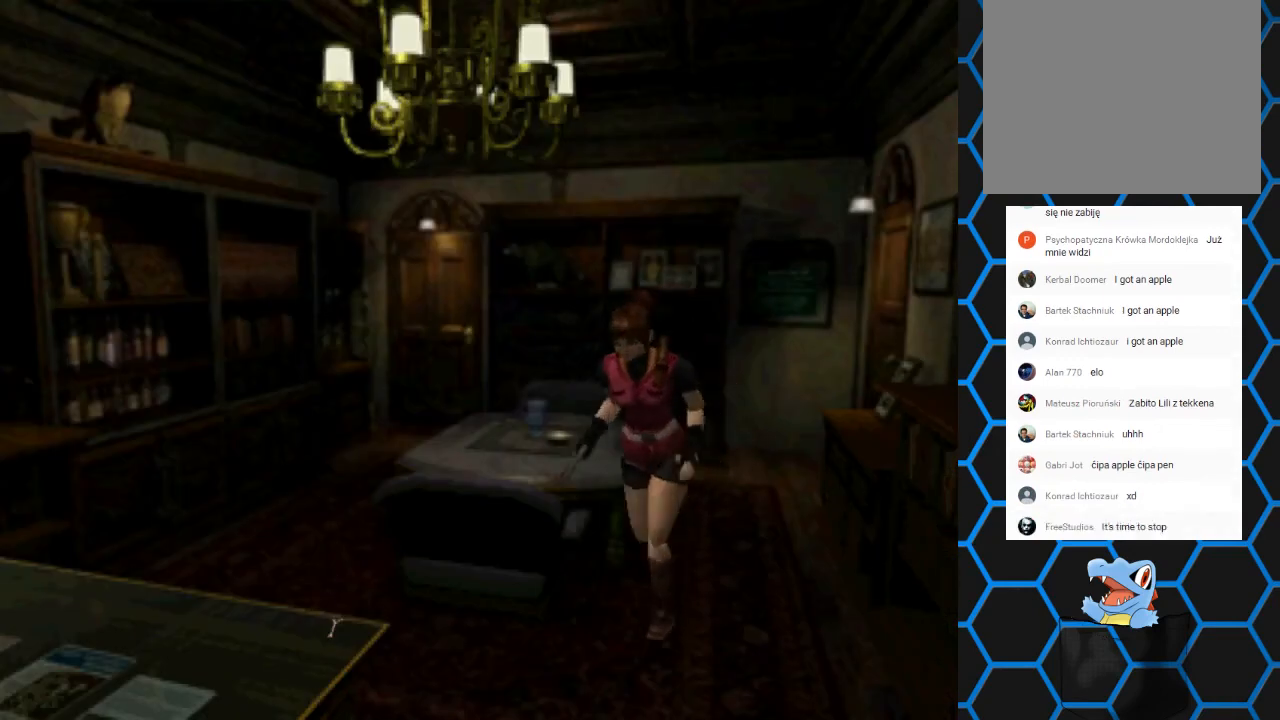
{"buttons": ["SQUARE", "DPAD_UP"], "events": []}